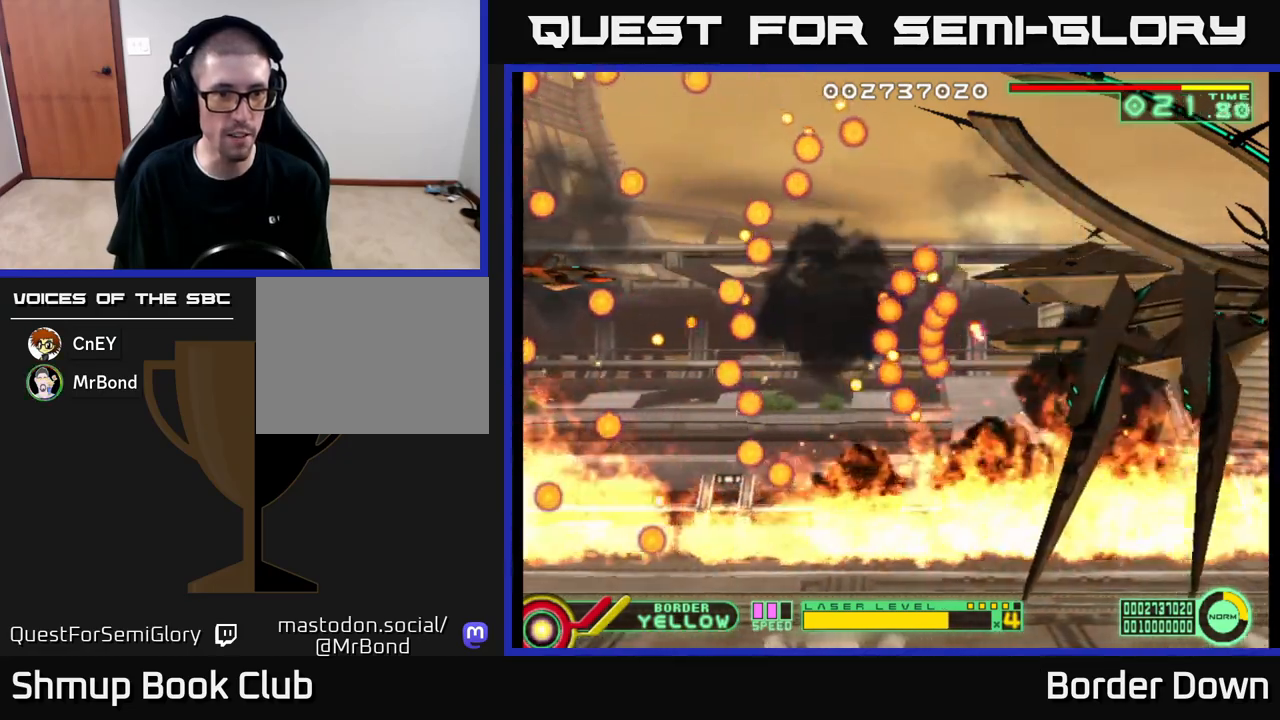
Gameplay with a controller (Xbox layout); each line is a JSON object with the inputs held at the frame after it. "events" lists button and stick changes between this image and that frame as [ms after this image, input, new state], when the widget could be followed in between.
{"buttons": [], "left_stick": "center", "right_stick": "center", "events": [[33, "DPAD_UP", "down"], [83, "DPAD_UP", "up"], [350, "DPAD_UP", "down"], [433, "DPAD_UP", "up"]]}
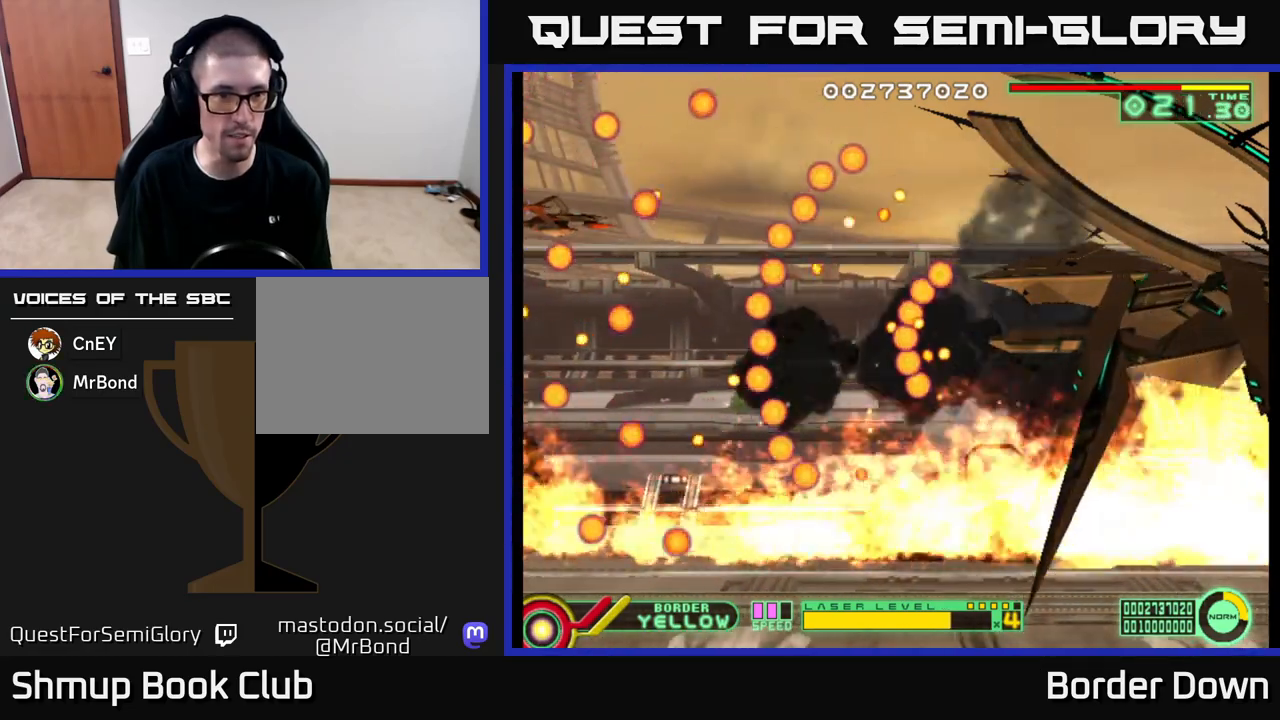
{"buttons": [], "left_stick": "center", "right_stick": "center", "events": []}
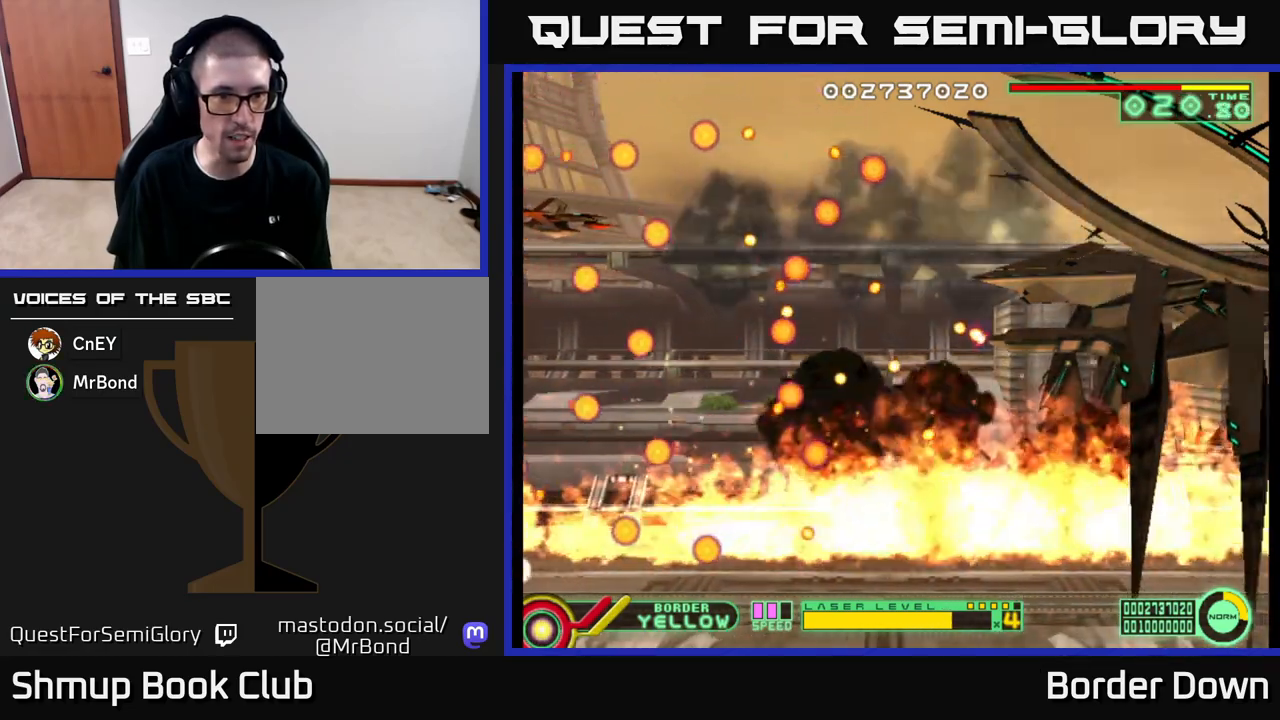
{"buttons": [], "left_stick": "center", "right_stick": "center", "events": [[117, "DPAD_DOWN", "down"], [233, "DPAD_DOWN", "up"]]}
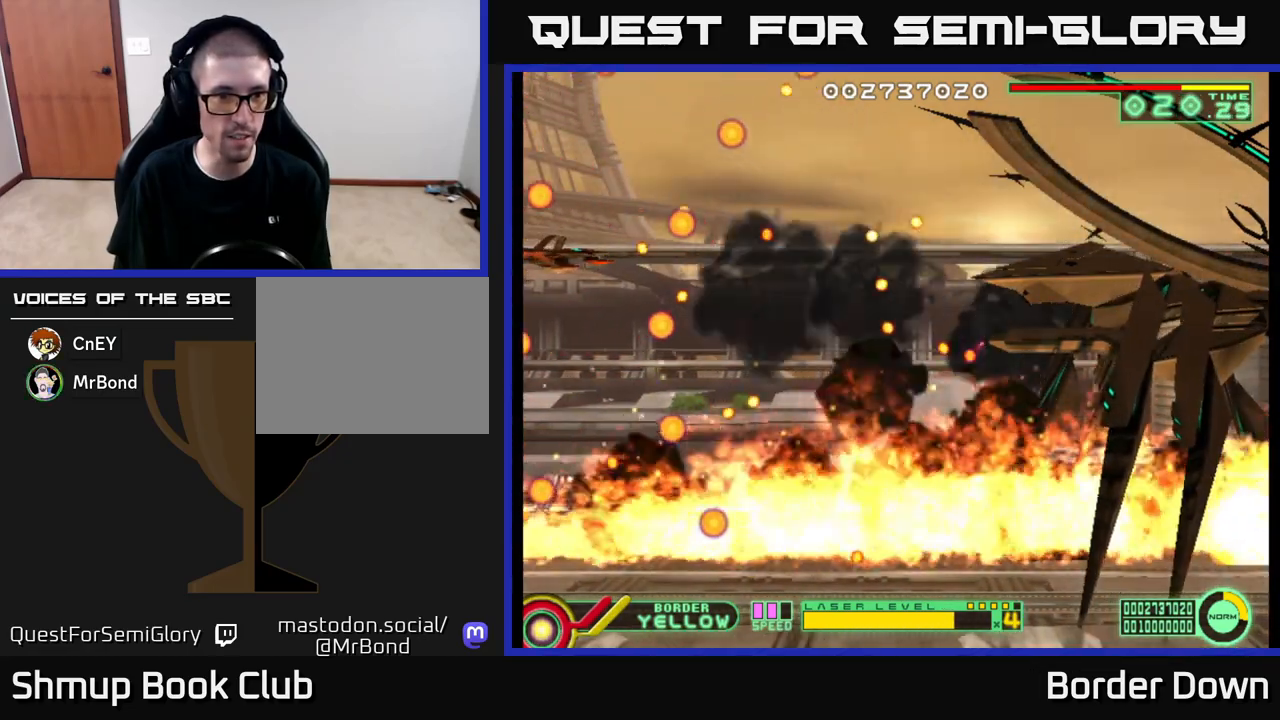
{"buttons": [], "left_stick": "center", "right_stick": "center", "events": [[167, "DPAD_DOWN", "down"], [267, "DPAD_DOWN", "up"]]}
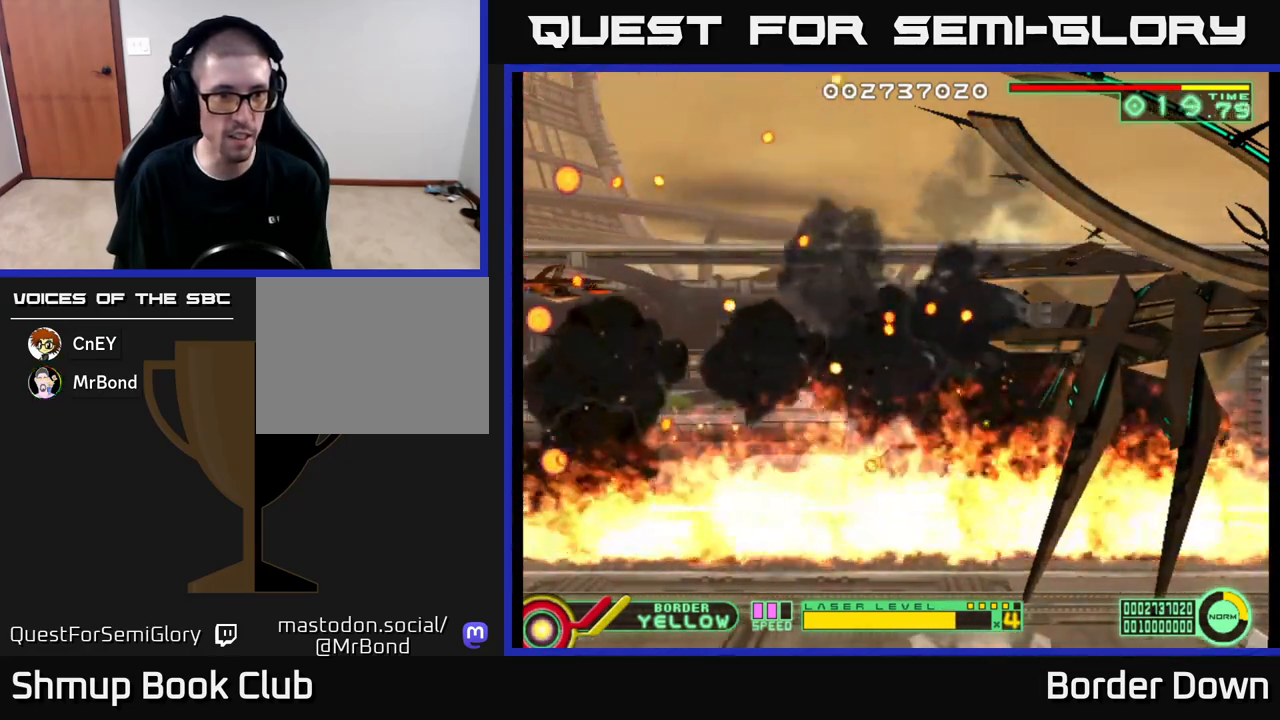
{"buttons": ["DPAD_DOWN"], "left_stick": "center", "right_stick": "center", "events": [[17, "DPAD_DOWN", "down"], [83, "DPAD_DOWN", "up"], [483, "DPAD_DOWN", "down"]]}
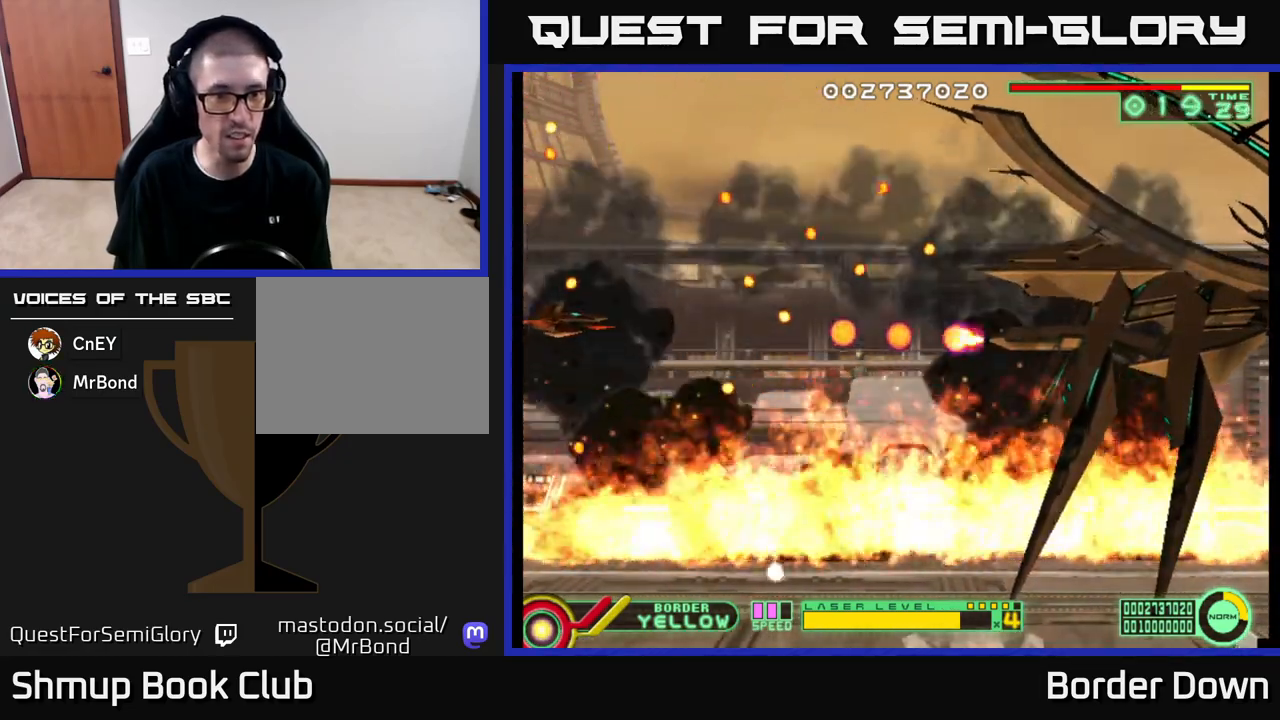
{"buttons": ["DPAD_DOWN"], "left_stick": "center", "right_stick": "center", "events": [[233, "DPAD_DOWN", "up"], [433, "DPAD_DOWN", "down"]]}
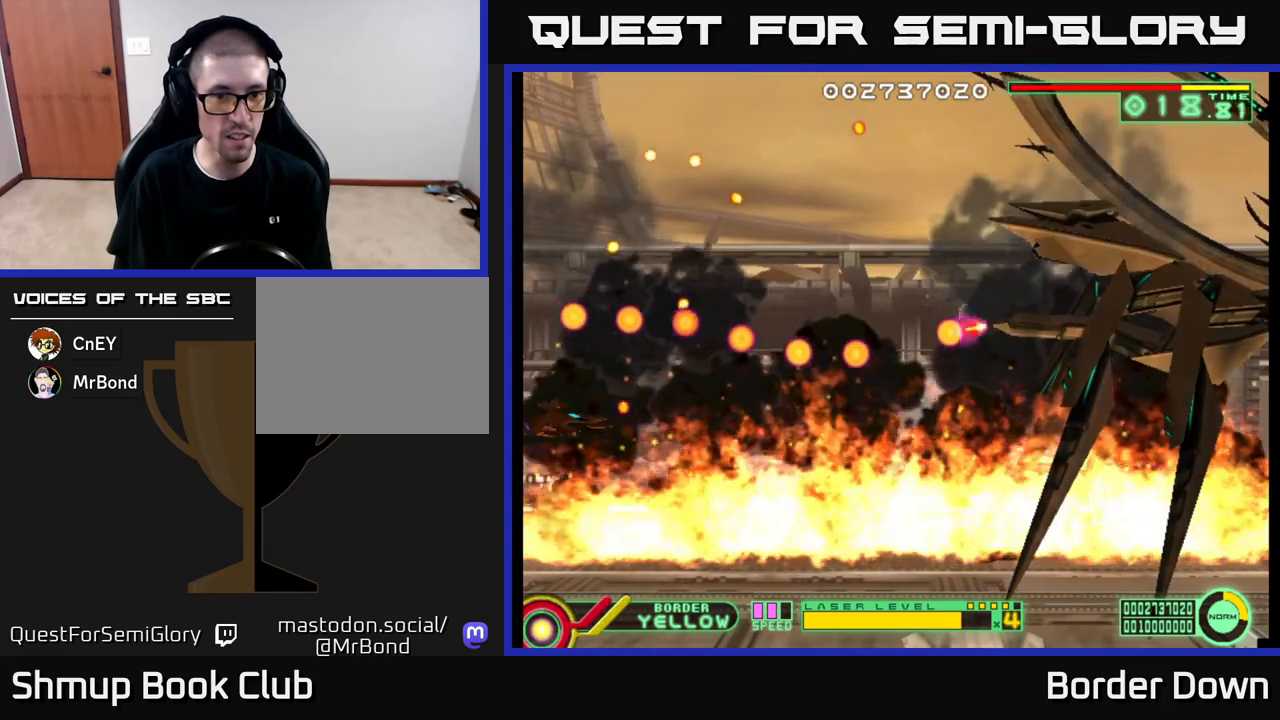
{"buttons": [], "left_stick": "center", "right_stick": "center", "events": [[100, "DPAD_DOWN", "up"], [350, "DPAD_DOWN", "down"], [500, "DPAD_DOWN", "up"]]}
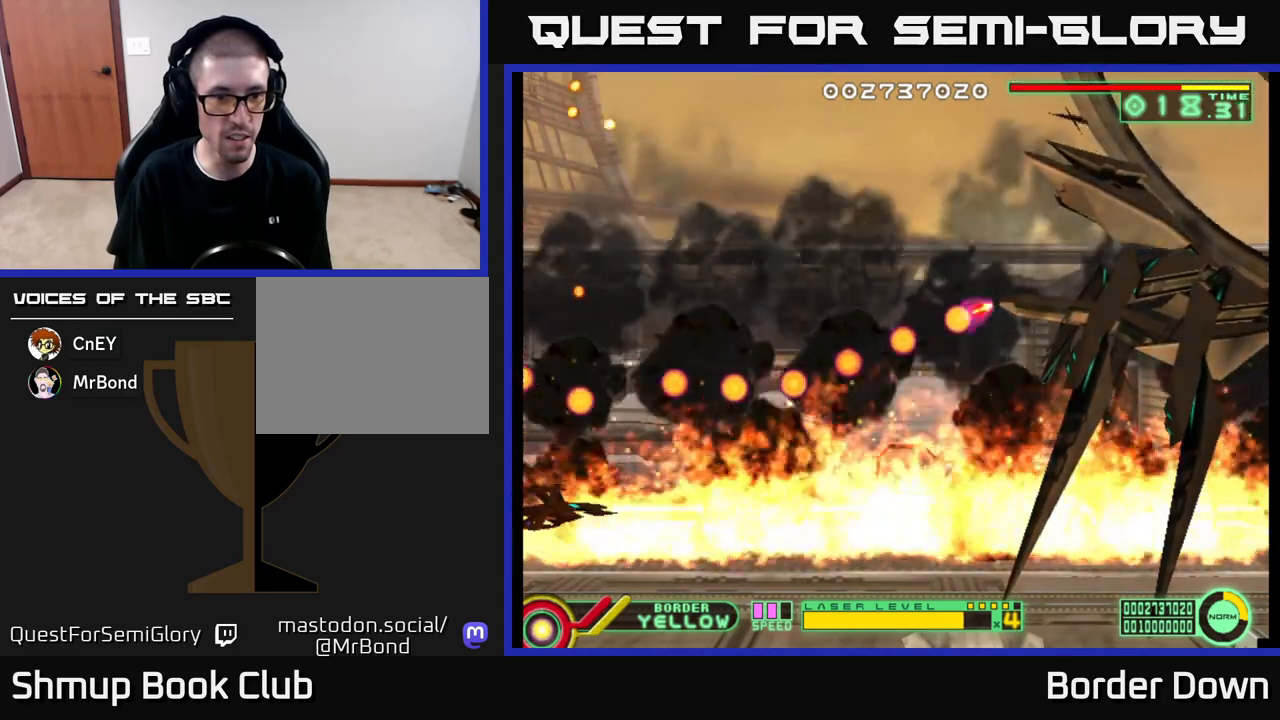
{"buttons": [], "left_stick": "center", "right_stick": "center", "events": [[183, "DPAD_RIGHT", "down"], [400, "DPAD_RIGHT", "up"]]}
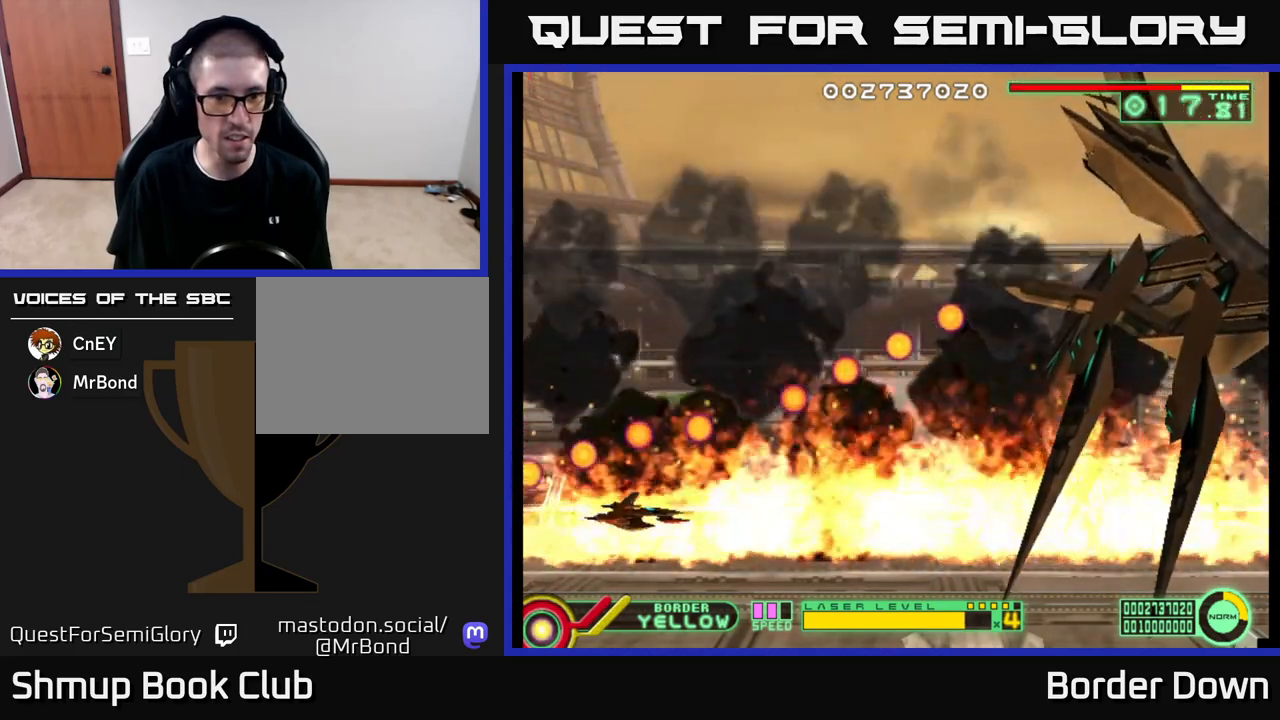
{"buttons": ["DPAD_RIGHT"], "left_stick": "center", "right_stick": "center", "events": [[83, "DPAD_RIGHT", "down"], [233, "DPAD_RIGHT", "up"], [483, "DPAD_RIGHT", "down"]]}
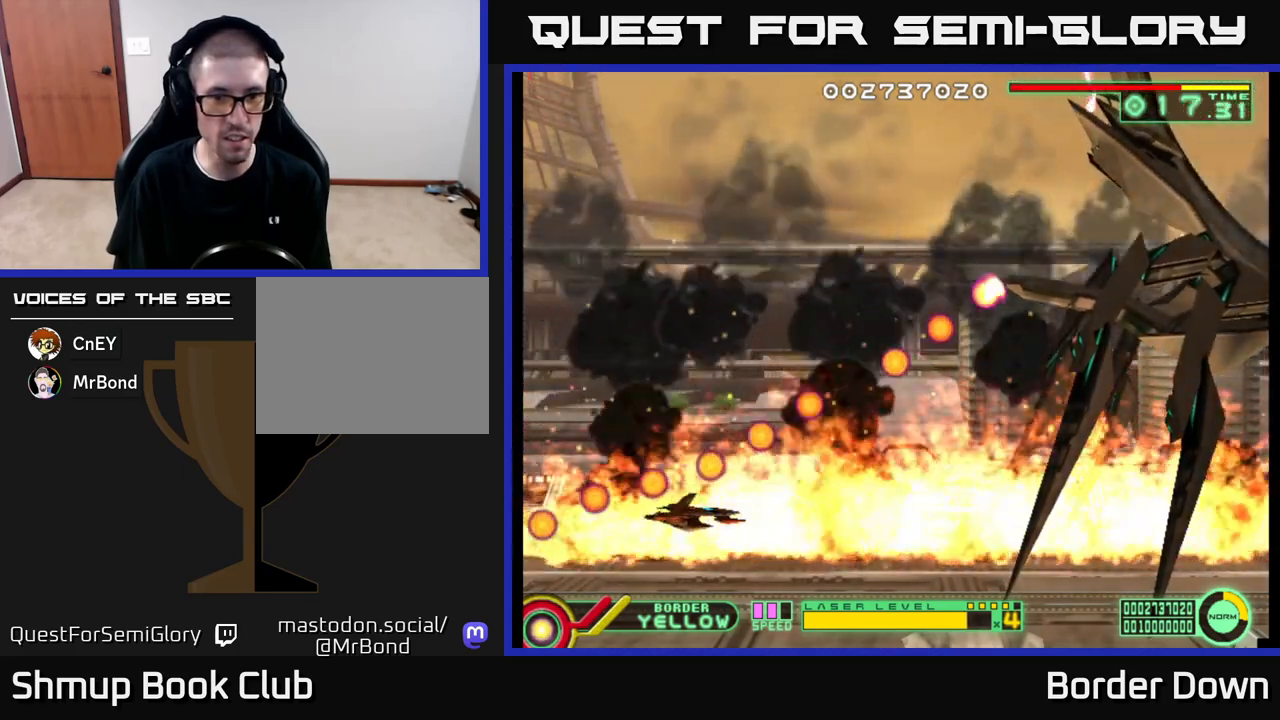
{"buttons": [], "left_stick": "center", "right_stick": "center", "events": [[133, "DPAD_RIGHT", "up"], [317, "DPAD_RIGHT", "down"], [483, "DPAD_RIGHT", "up"]]}
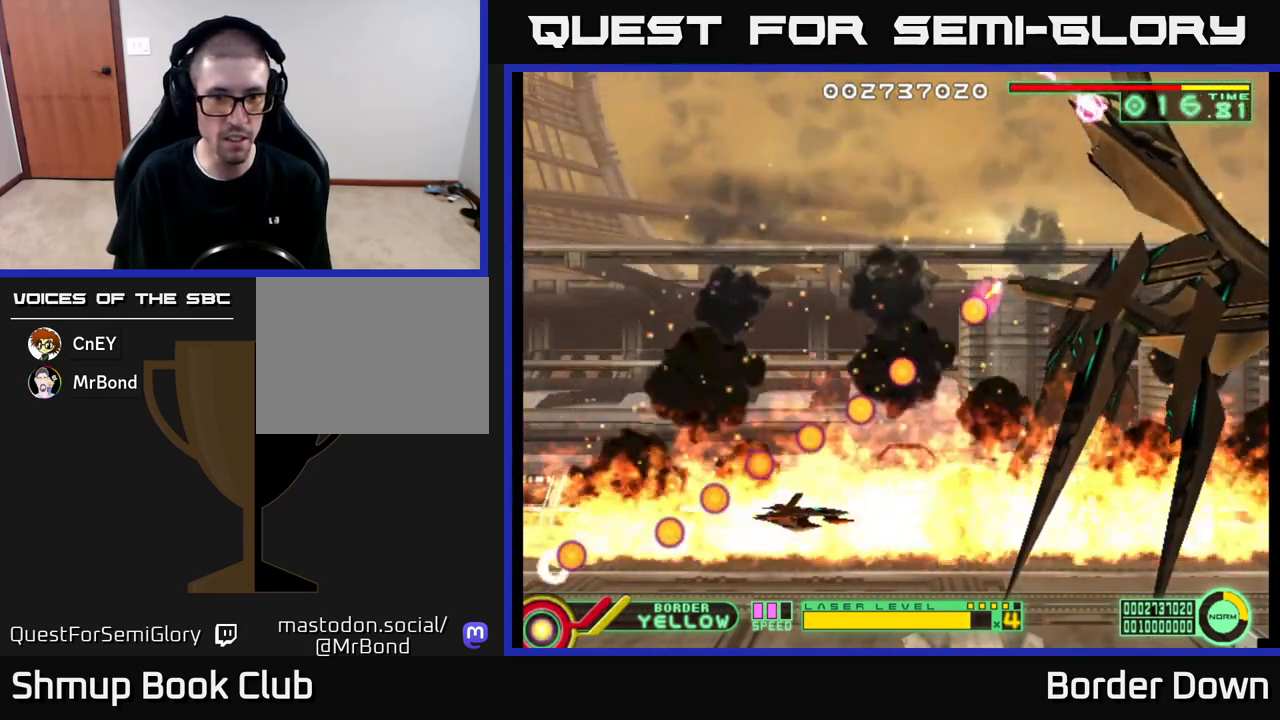
{"buttons": ["DPAD_LEFT"], "left_stick": "center", "right_stick": "center", "events": [[350, "DPAD_LEFT", "down"], [400, "DPAD_UP", "down"], [433, "DPAD_UP", "up"]]}
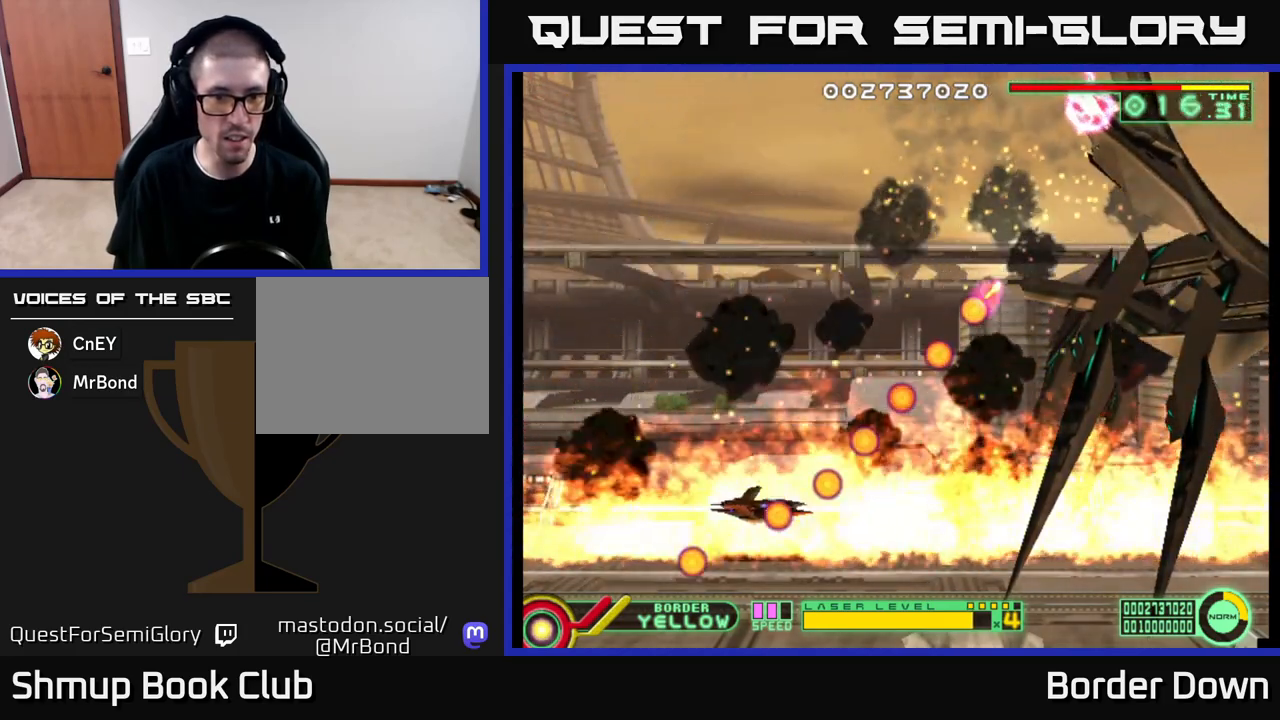
{"buttons": [], "left_stick": "center", "right_stick": "center", "events": [[383, "DPAD_LEFT", "up"]]}
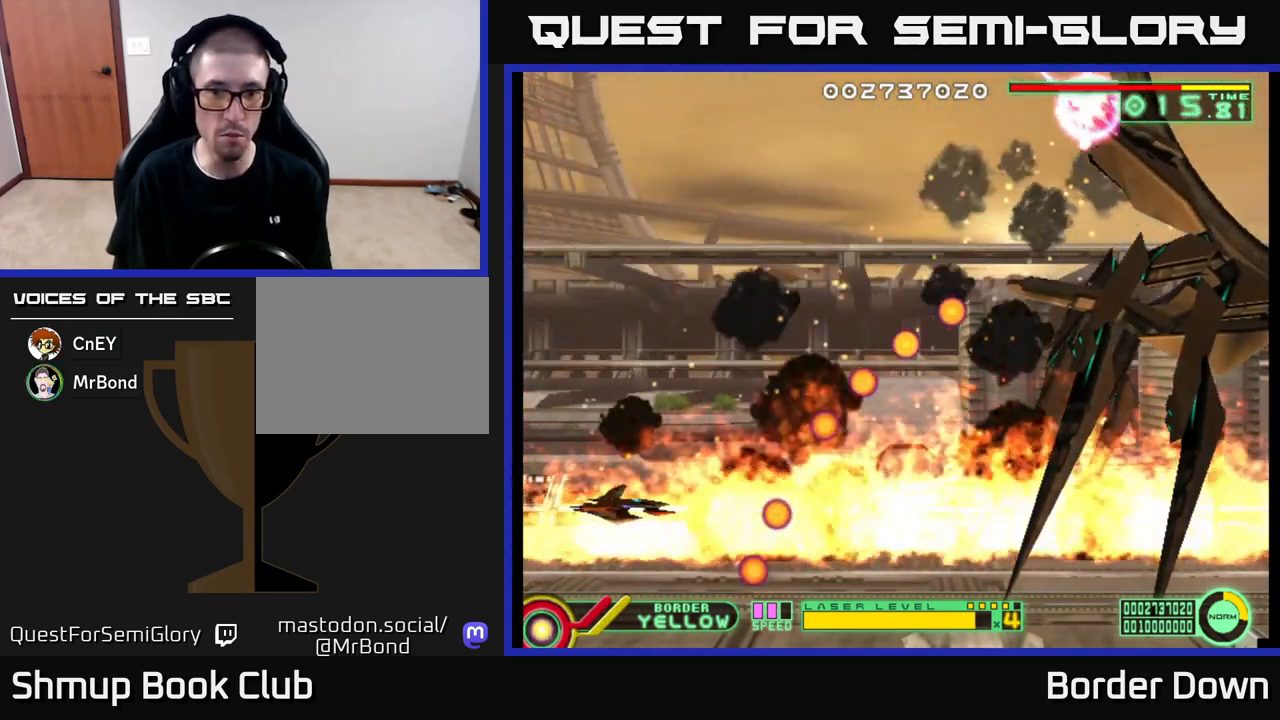
{"buttons": ["DPAD_UP"], "left_stick": "center", "right_stick": "center", "events": [[33, "DPAD_LEFT", "down"], [200, "DPAD_LEFT", "up"], [367, "DPAD_UP", "down"]]}
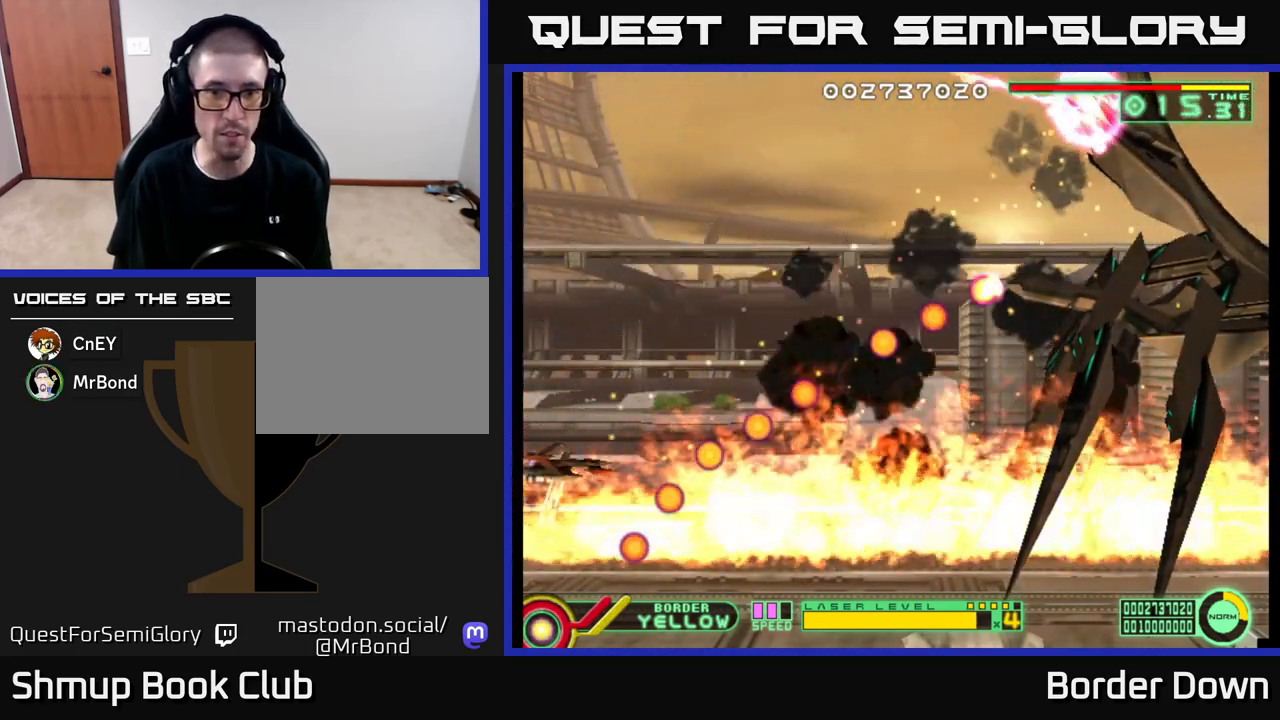
{"buttons": ["DPAD_UP"], "left_stick": "center", "right_stick": "center", "events": [[167, "DPAD_UP", "up"], [467, "DPAD_UP", "down"]]}
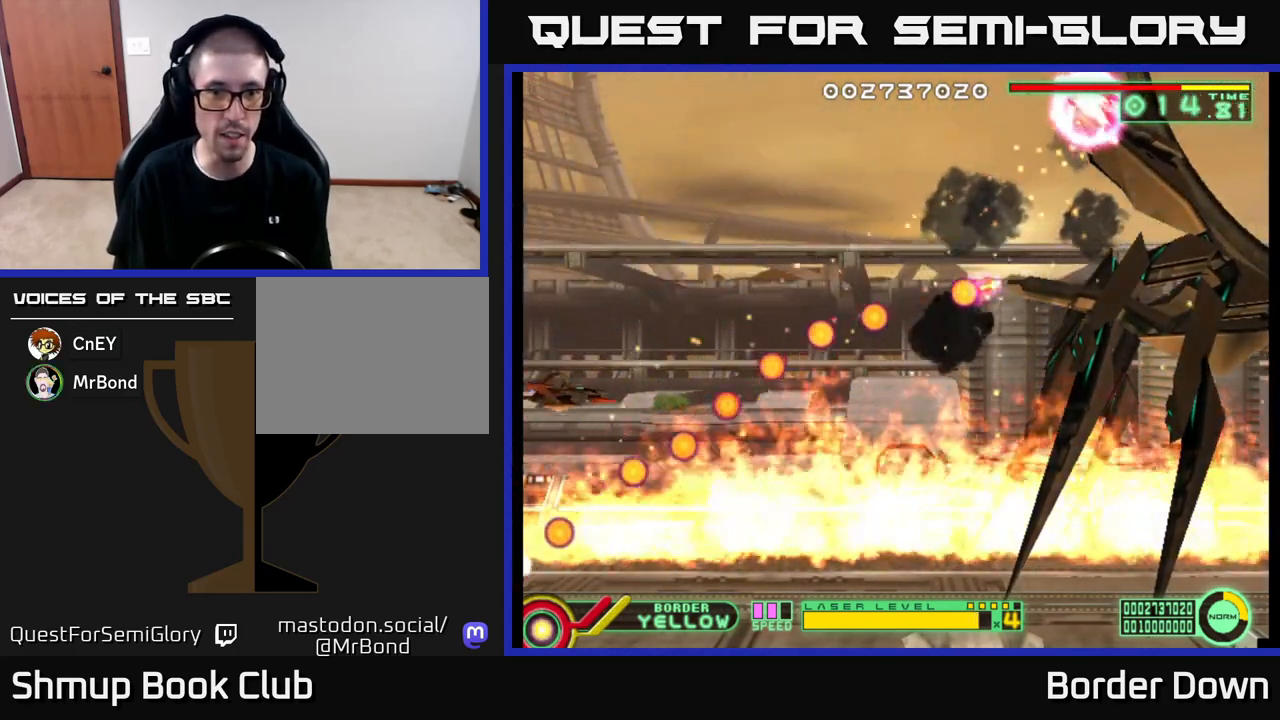
{"buttons": [], "left_stick": "center", "right_stick": "center", "events": [[100, "DPAD_UP", "up"], [367, "DPAD_UP", "down"], [483, "DPAD_UP", "up"]]}
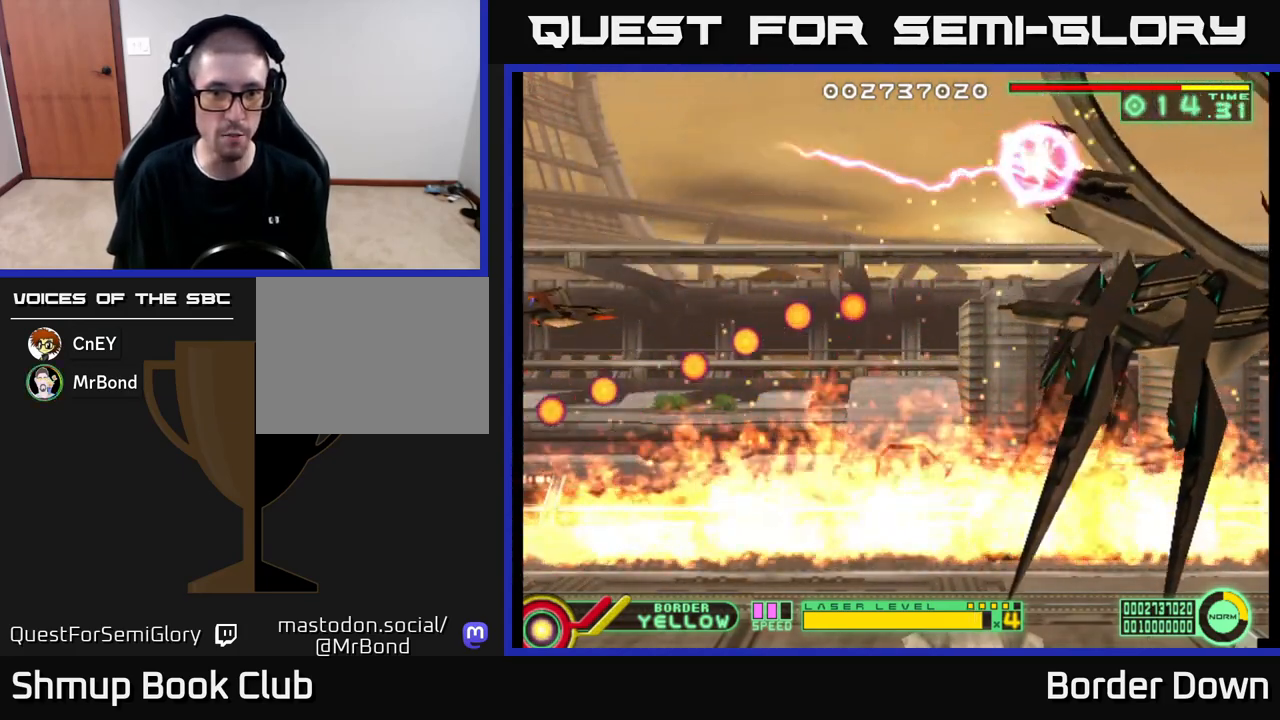
{"buttons": ["B"], "left_stick": "center", "right_stick": "center", "events": [[233, "B", "down"], [233, "DPAD_UP", "down"], [267, "DPAD_LEFT", "down"], [283, "DPAD_UP", "up"], [317, "DPAD_LEFT", "up"]]}
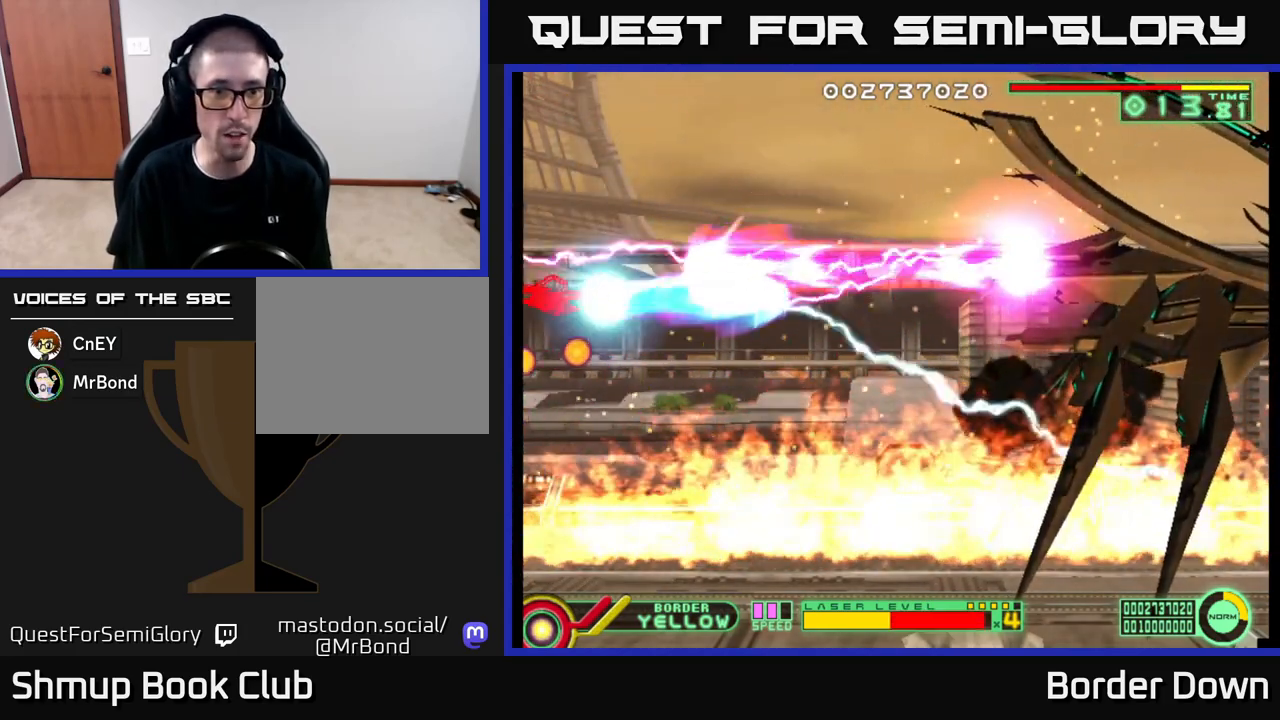
{"buttons": ["B", "DPAD_UP"], "left_stick": "center", "right_stick": "center", "events": [[17, "DPAD_UP", "down"], [150, "DPAD_UP", "up"], [483, "DPAD_UP", "down"]]}
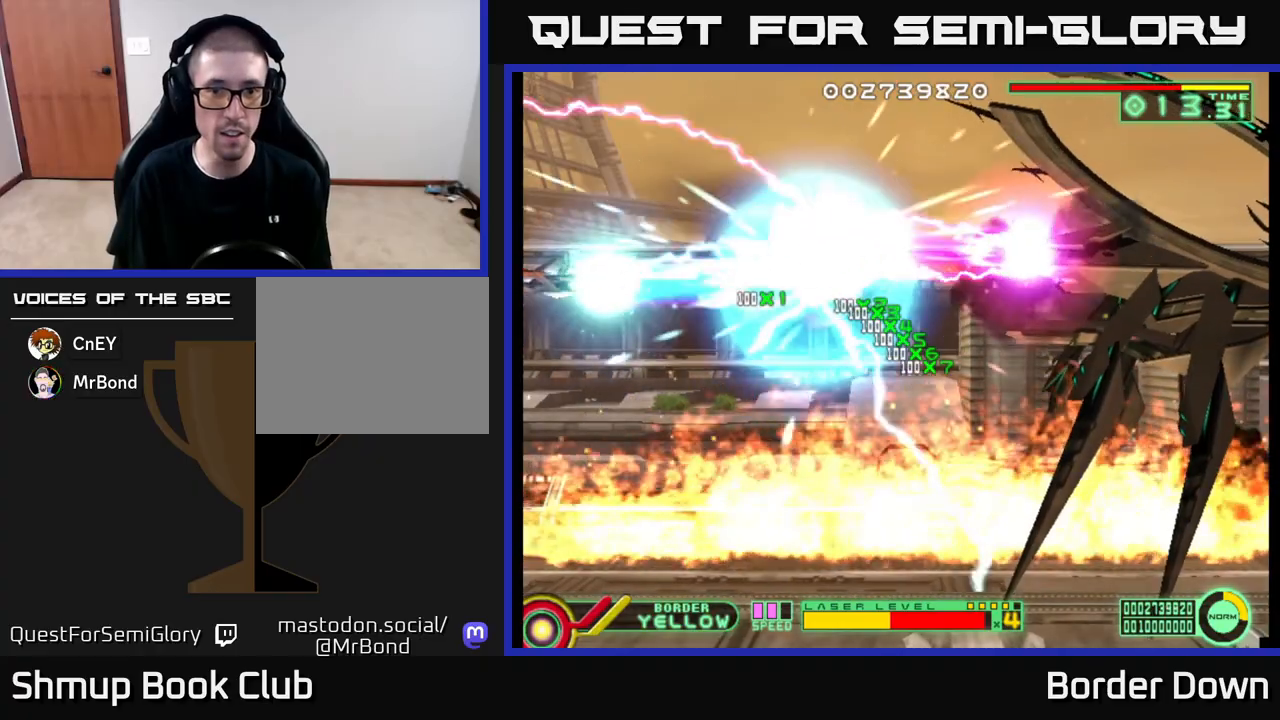
{"buttons": ["B", "DPAD_UP"], "left_stick": "center", "right_stick": "center", "events": [[17, "DPAD_LEFT", "down"], [50, "DPAD_UP", "up"], [83, "DPAD_LEFT", "up"], [267, "DPAD_UP", "down"], [317, "DPAD_LEFT", "down"], [350, "DPAD_LEFT", "up"], [400, "DPAD_UP", "up"], [483, "DPAD_UP", "down"]]}
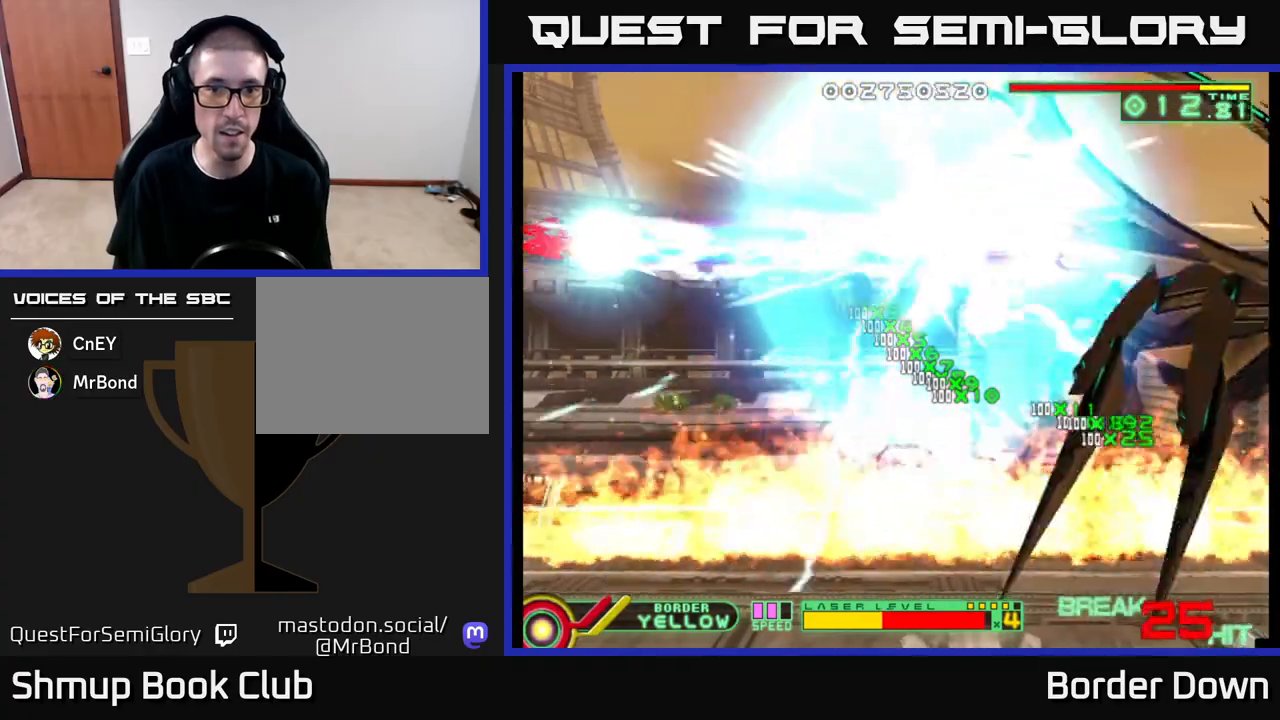
{"buttons": ["B"], "left_stick": "center", "right_stick": "center", "events": [[450, "DPAD_LEFT", "down"], [450, "DPAD_UP", "up"], [483, "DPAD_LEFT", "up"]]}
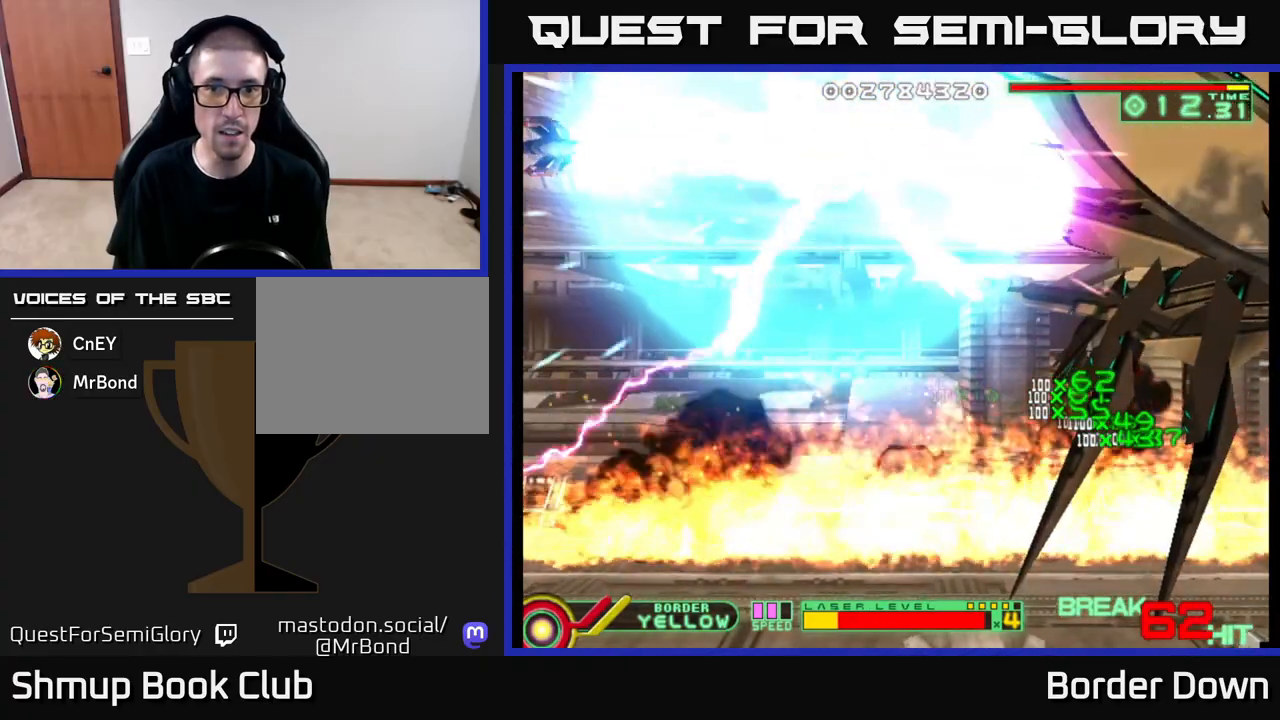
{"buttons": ["B"], "left_stick": "center", "right_stick": "center", "events": [[133, "DPAD_UP", "down"], [233, "DPAD_UP", "up"], [383, "DPAD_UP", "down"], [467, "DPAD_UP", "up"]]}
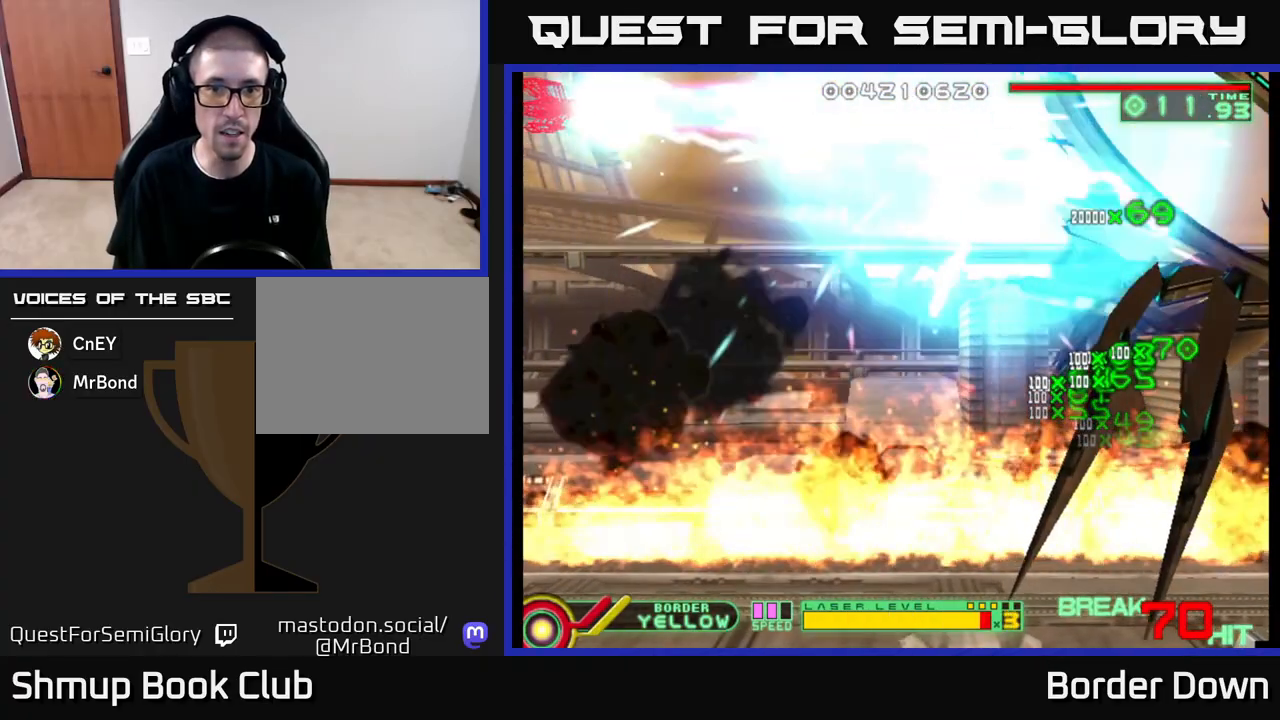
{"buttons": ["DPAD_DOWN"], "left_stick": "center", "right_stick": "center", "events": [[250, "DPAD_DOWN", "down"], [483, "B", "up"]]}
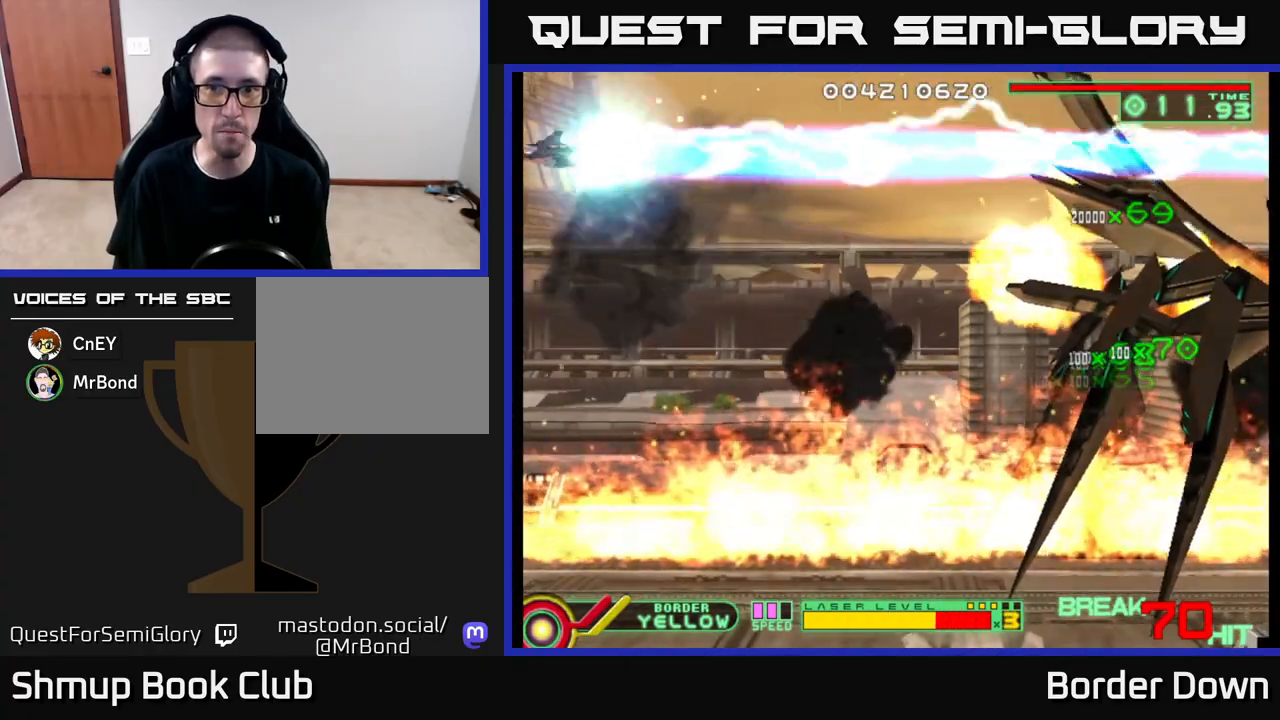
{"buttons": ["DPAD_DOWN"], "left_stick": "center", "right_stick": "center", "events": []}
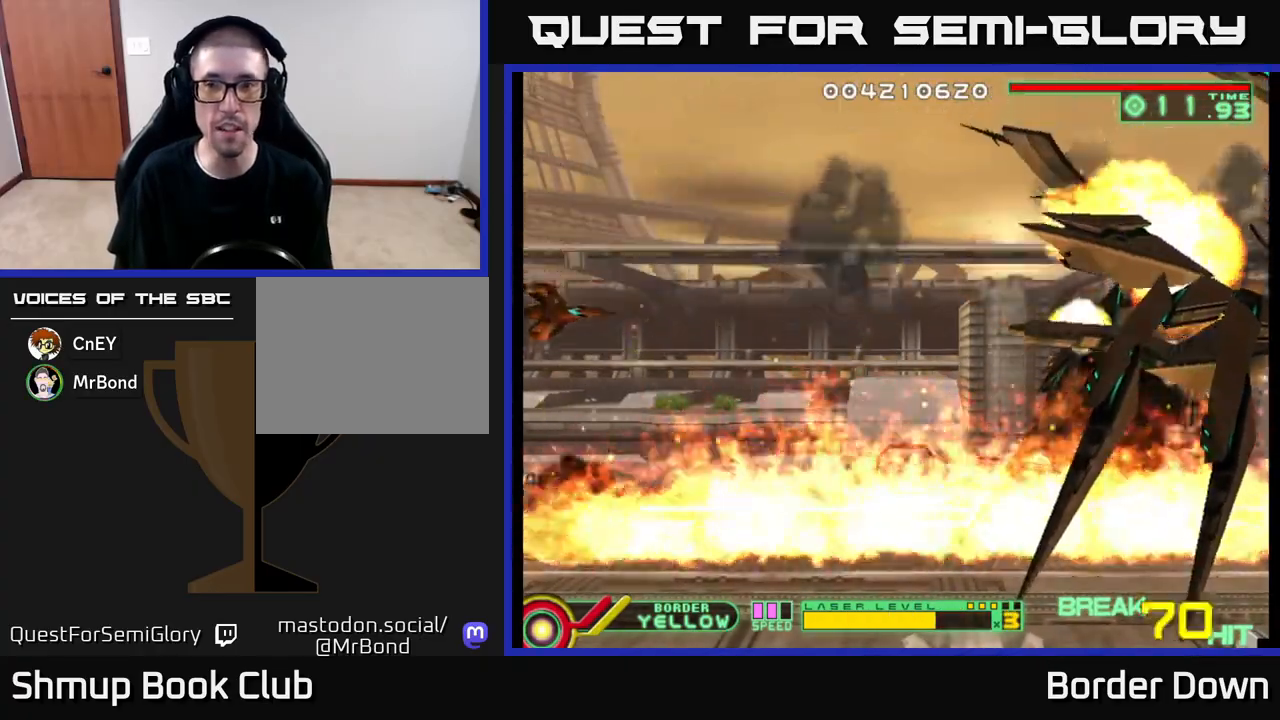
{"buttons": [], "left_stick": "center", "right_stick": "center", "events": [[100, "DPAD_DOWN", "up"]]}
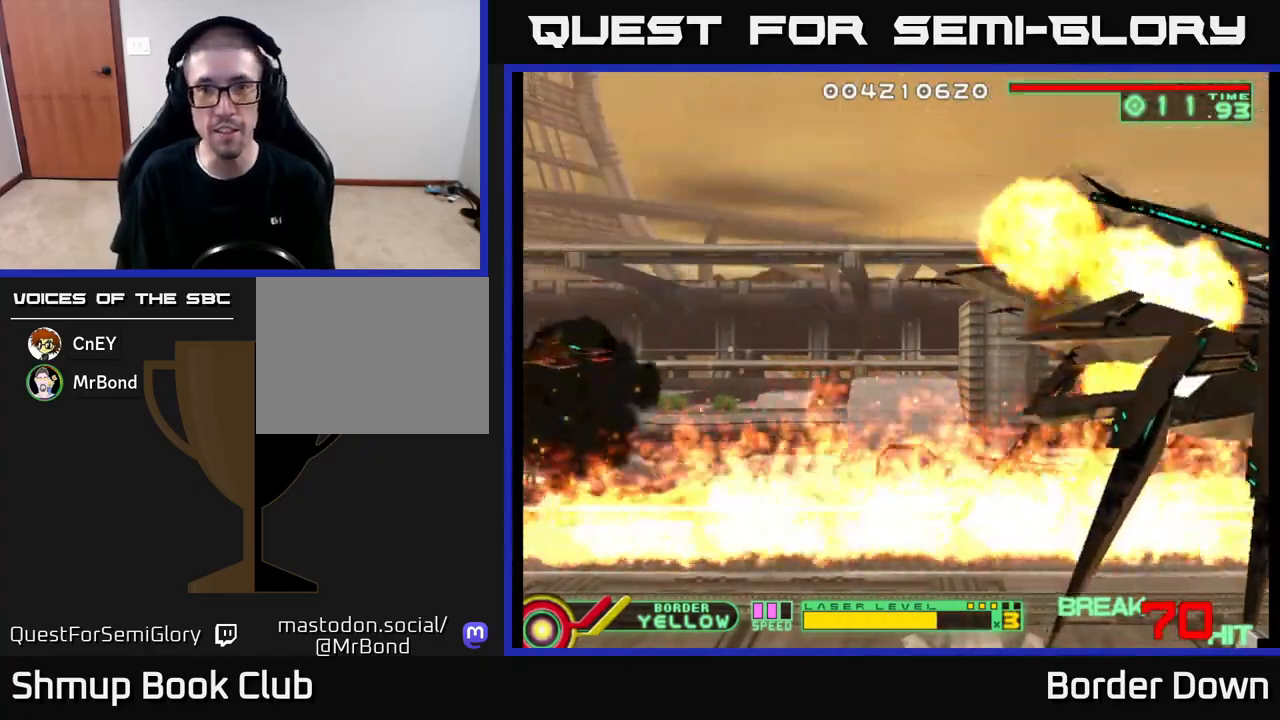
{"buttons": ["DPAD_RIGHT"], "left_stick": "center", "right_stick": "center", "events": [[250, "DPAD_RIGHT", "down"]]}
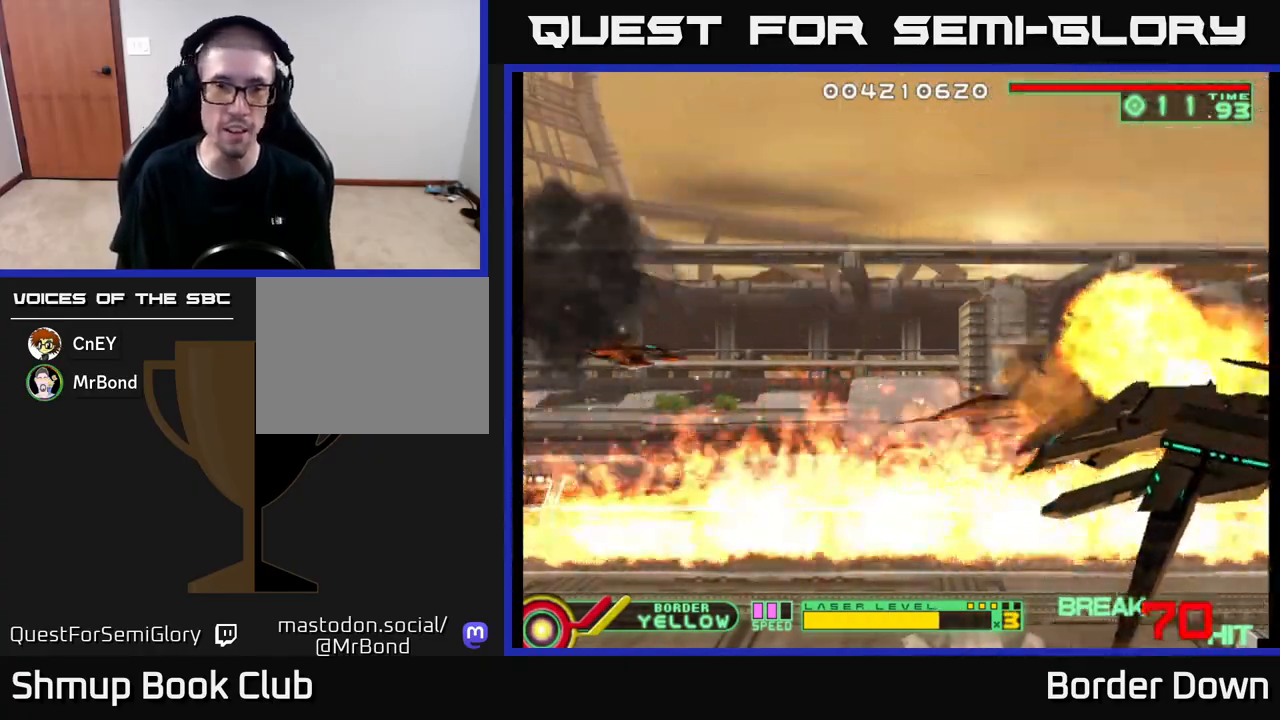
{"buttons": [], "left_stick": "center", "right_stick": "center", "events": [[267, "DPAD_DOWN", "down"], [283, "DPAD_RIGHT", "up"], [450, "DPAD_DOWN", "up"]]}